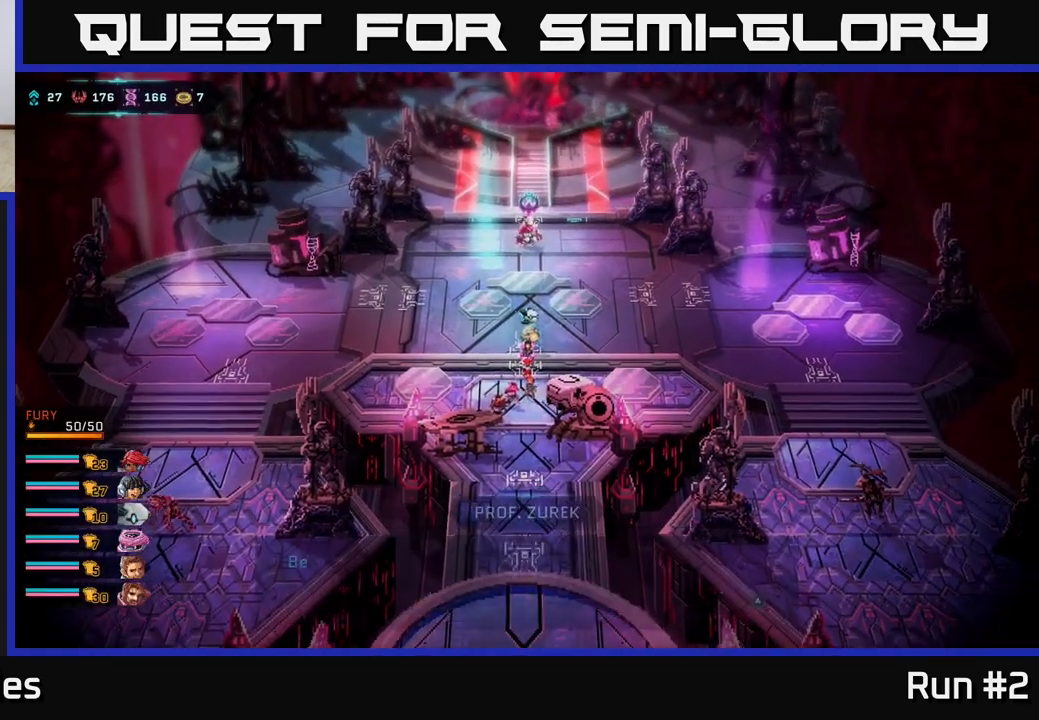
Gameplay with a controller (Xbox layout); each line is a JSON object with the inputs held at the frame after it. "events" lists button and stick changes between this image and that frame as [ms after this image, input, new state], when the widget could be followed in between.
{"buttons": [], "left_stick": "center", "right_stick": "center", "events": []}
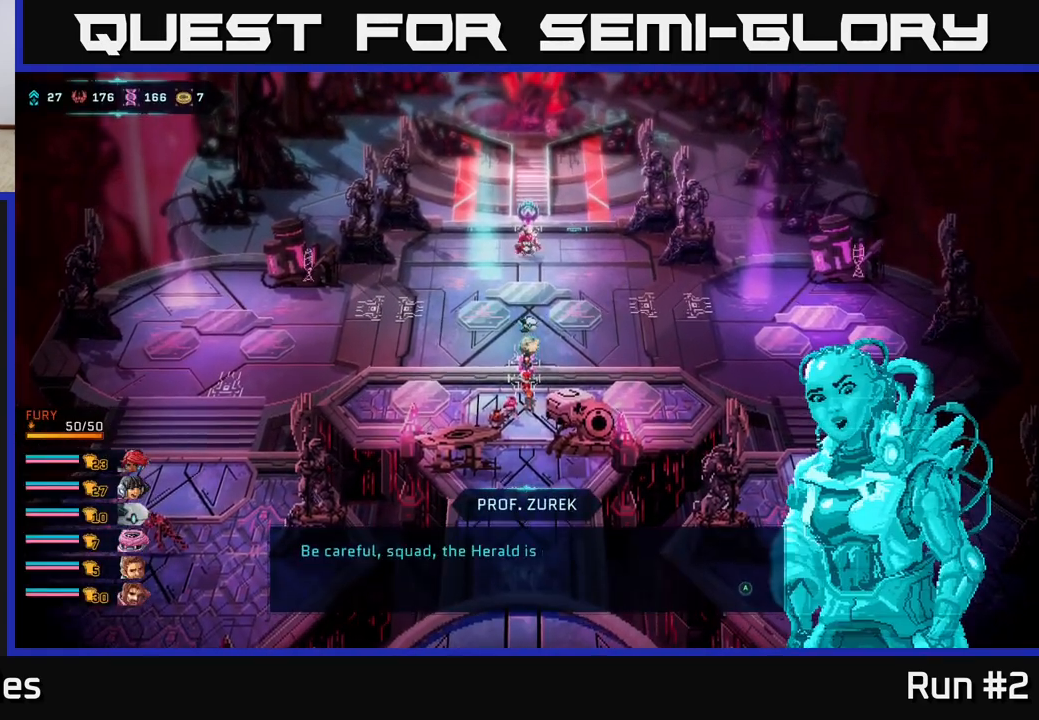
{"buttons": [], "left_stick": "center", "right_stick": "center", "events": []}
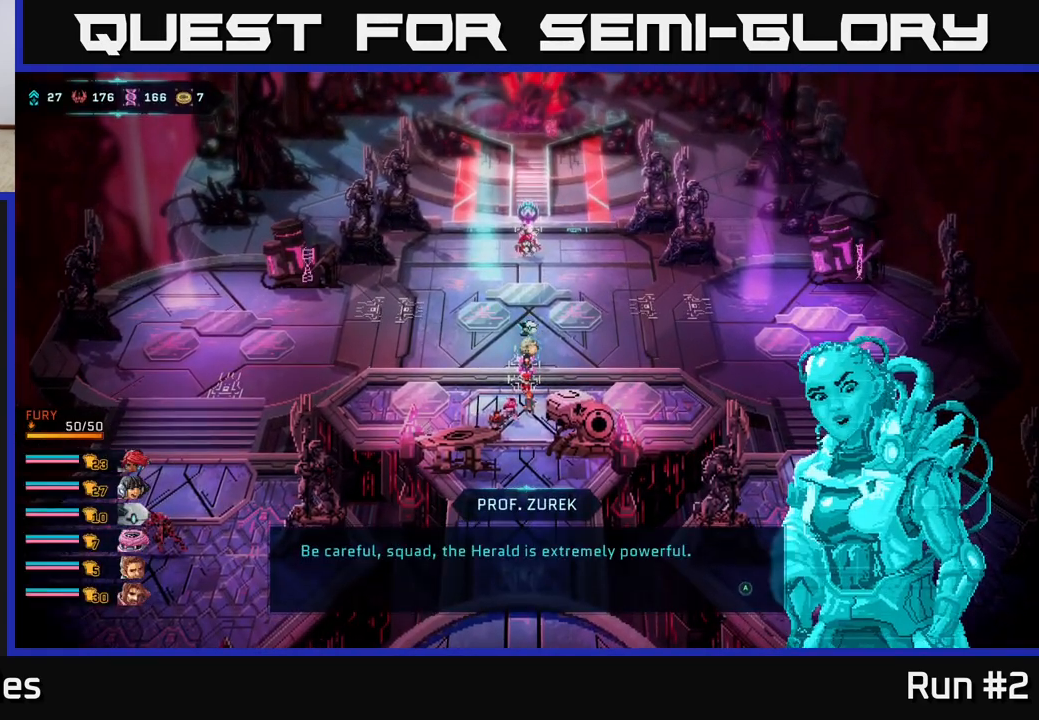
{"buttons": [], "left_stick": "center", "right_stick": "center", "events": []}
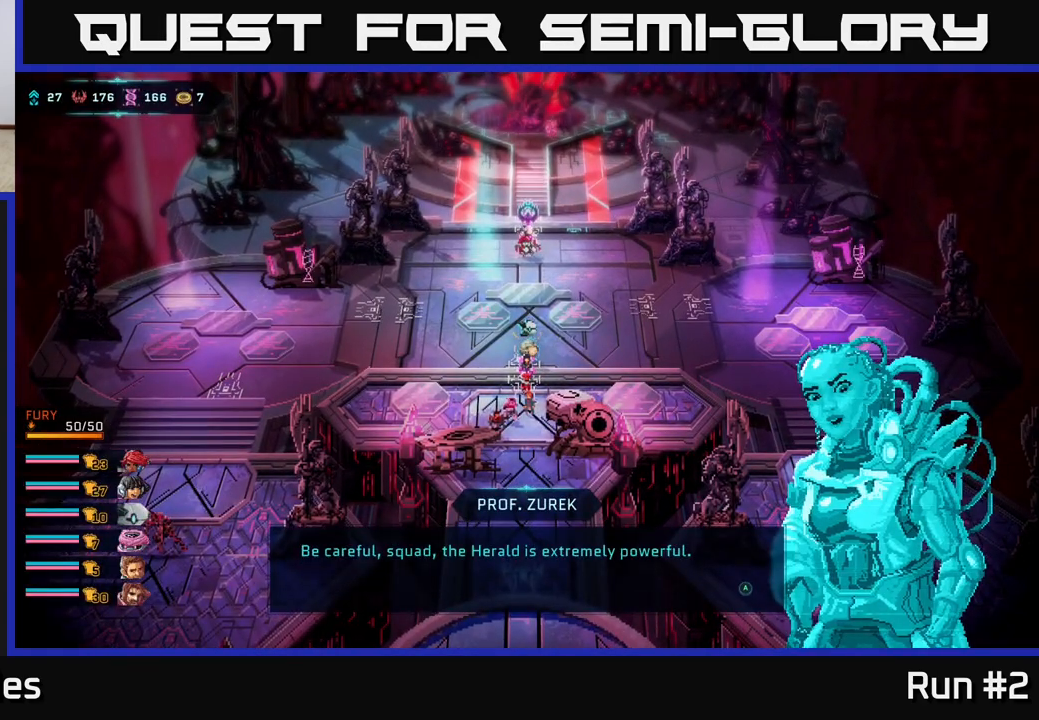
{"buttons": [], "left_stick": "center", "right_stick": "center", "events": [[267, "A", "down"], [417, "A", "up"]]}
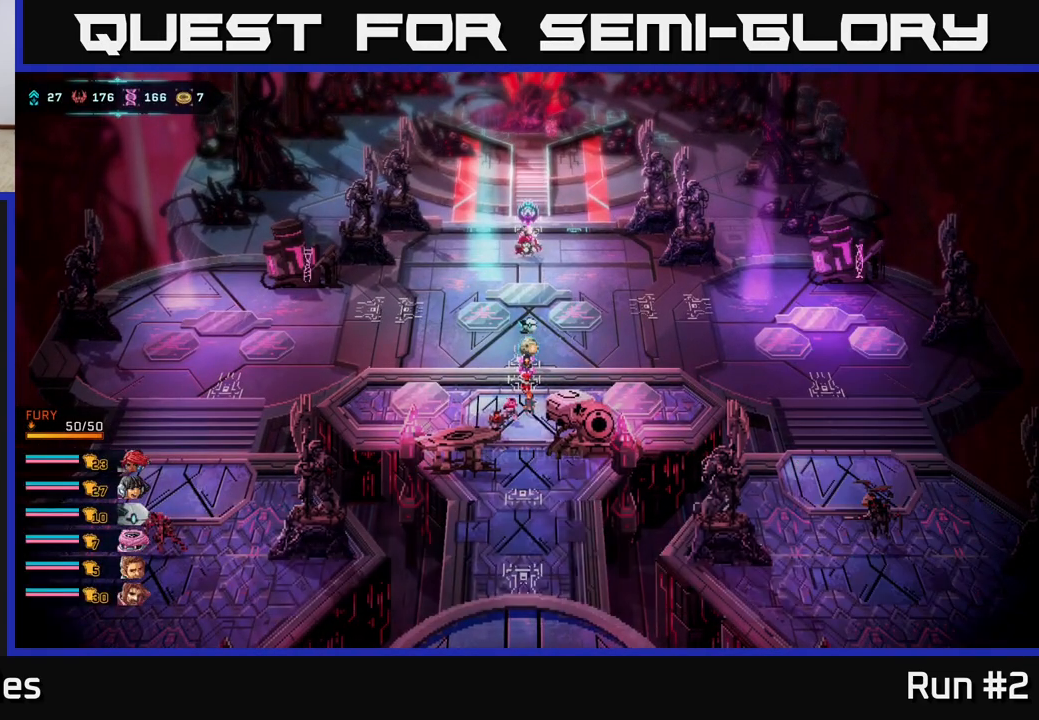
{"buttons": [], "left_stick": "center", "right_stick": "center", "events": []}
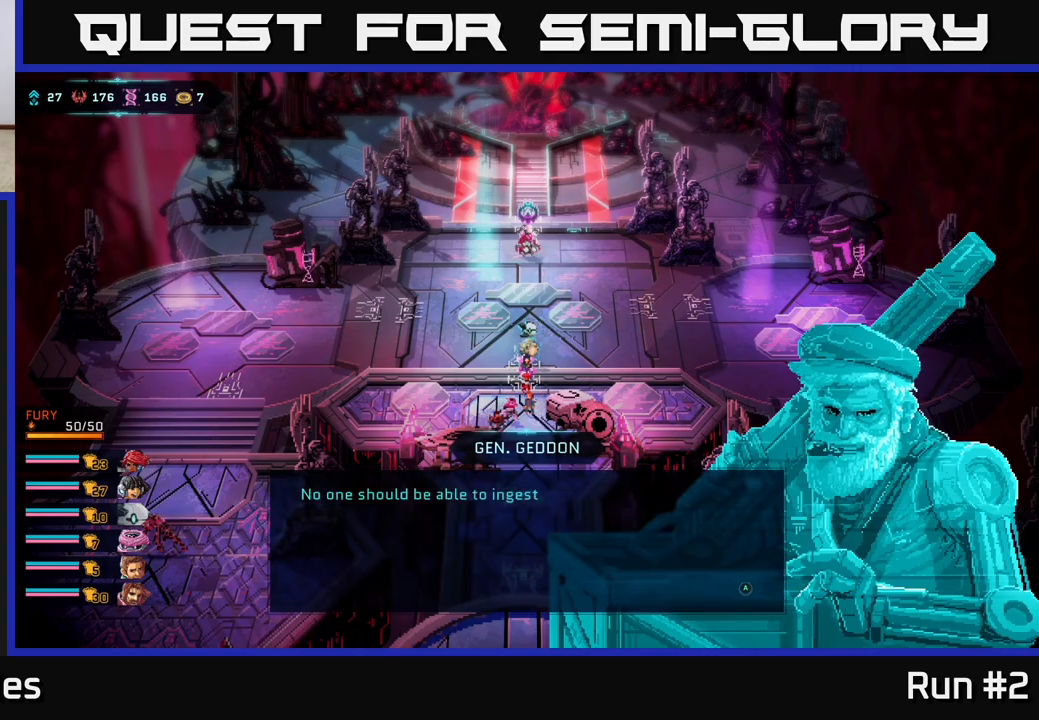
{"buttons": [], "left_stick": "center", "right_stick": "center", "events": [[167, "A", "down"], [383, "A", "up"]]}
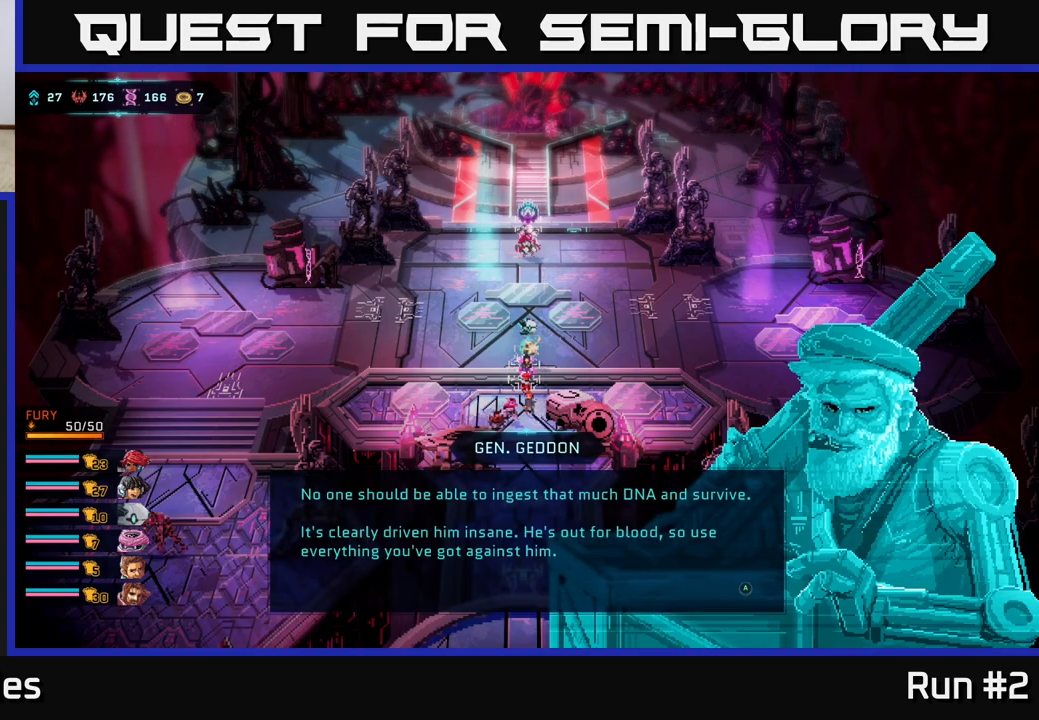
{"buttons": [], "left_stick": "center", "right_stick": "center", "events": []}
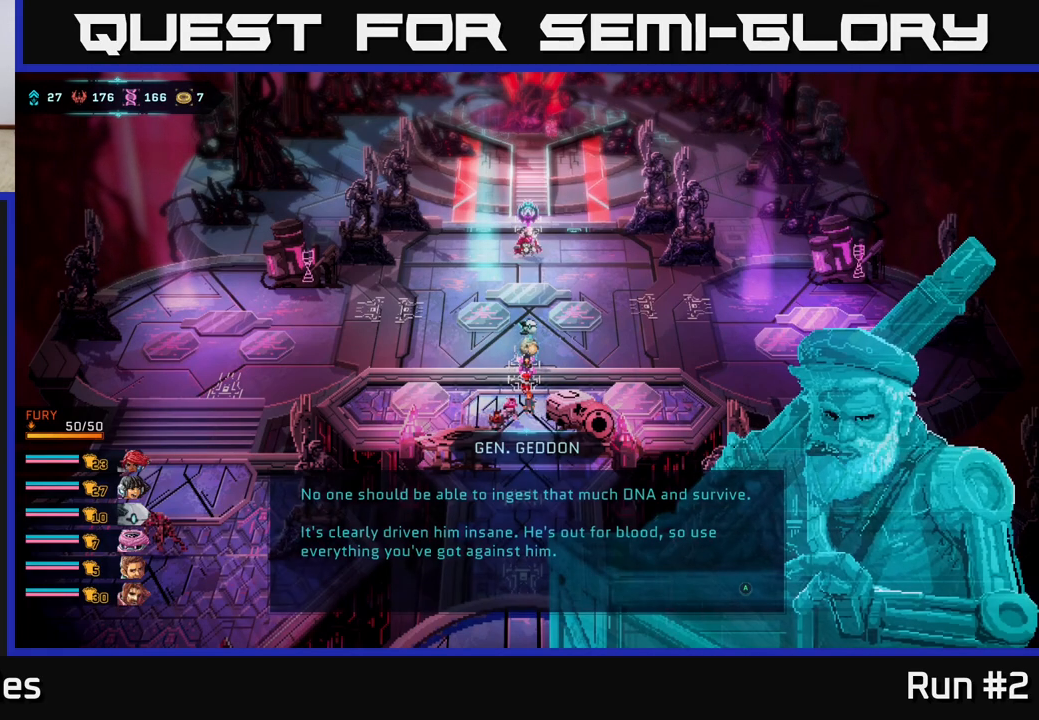
{"buttons": [], "left_stick": "center", "right_stick": "center", "events": [[17, "A", "down"], [200, "A", "up"]]}
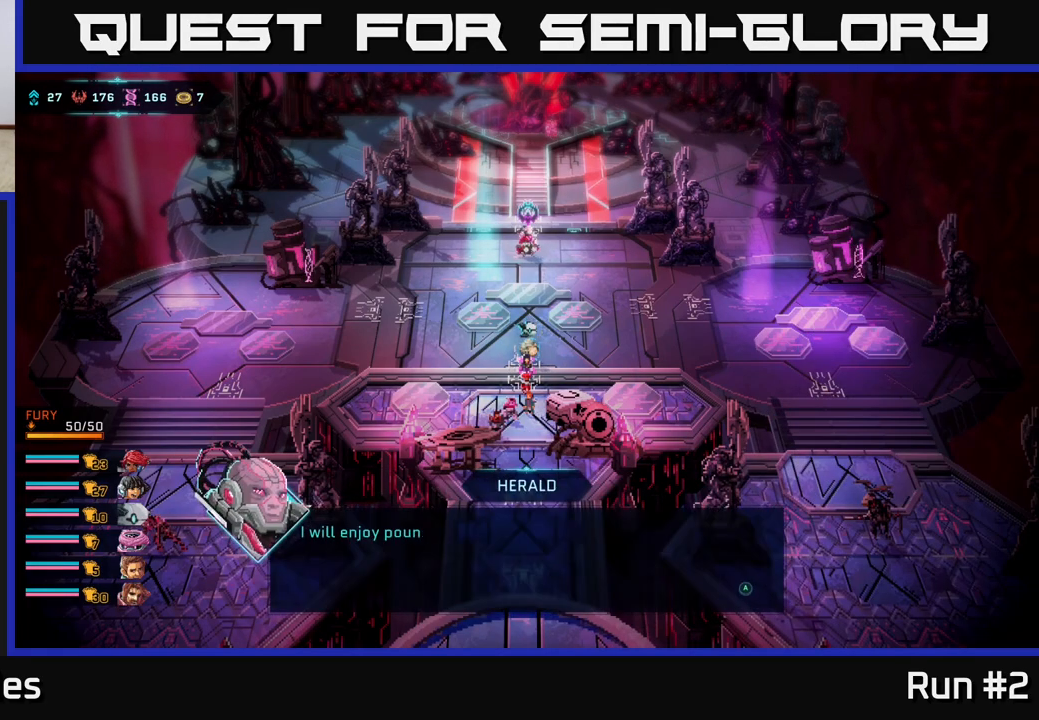
{"buttons": [], "left_stick": "center", "right_stick": "center", "events": [[267, "A", "down"], [350, "A", "up"]]}
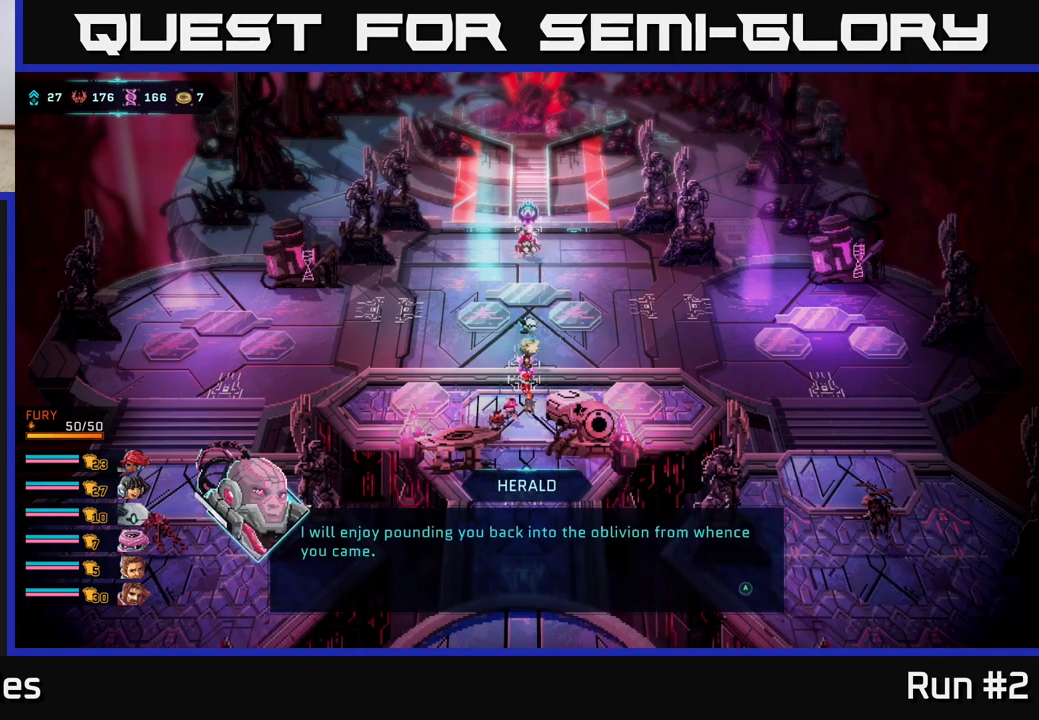
{"buttons": [], "left_stick": "center", "right_stick": "center", "events": [[183, "A", "down"], [283, "A", "up"]]}
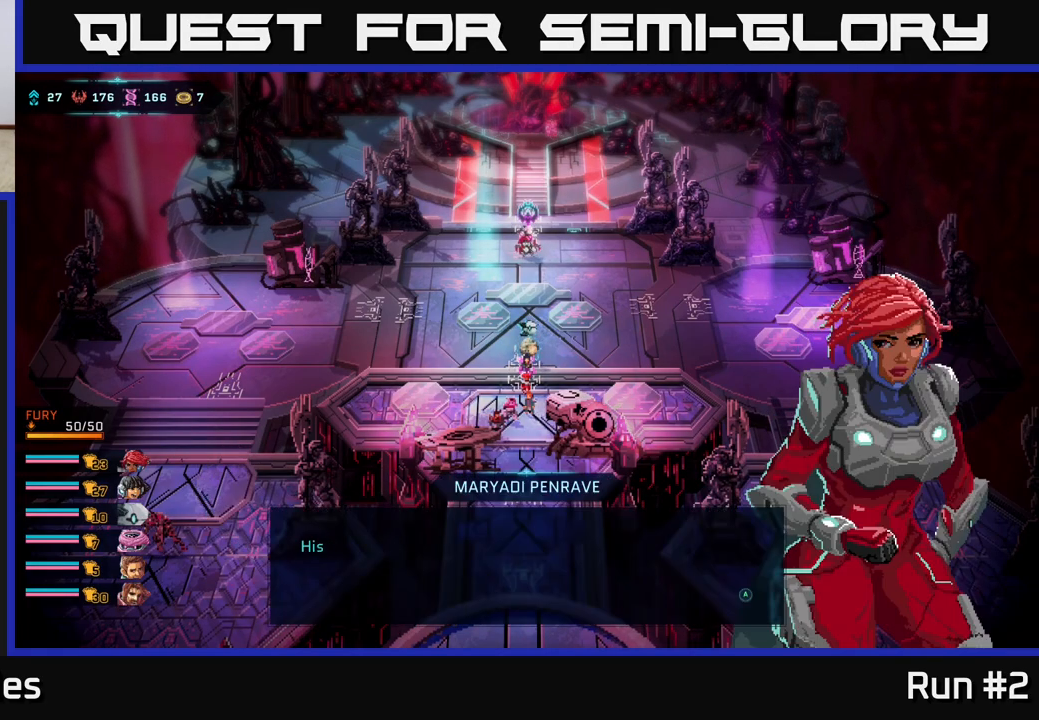
{"buttons": [], "left_stick": "center", "right_stick": "center", "events": [[117, "A", "down"], [217, "A", "up"]]}
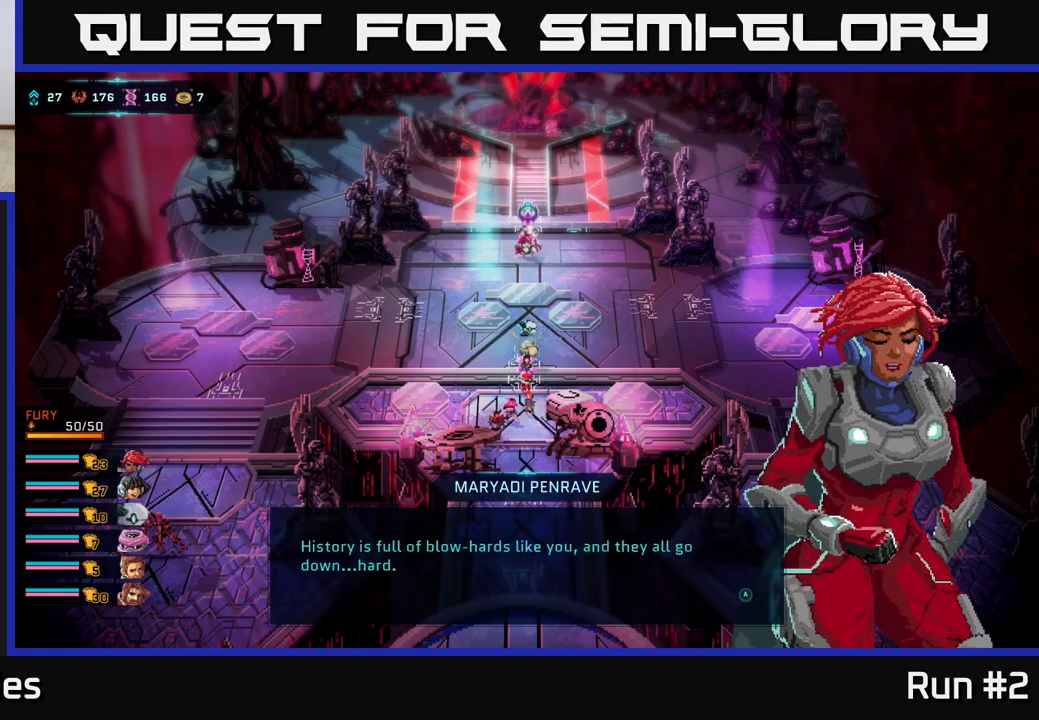
{"buttons": [], "left_stick": "center", "right_stick": "center", "events": [[167, "A", "down"], [283, "A", "up"]]}
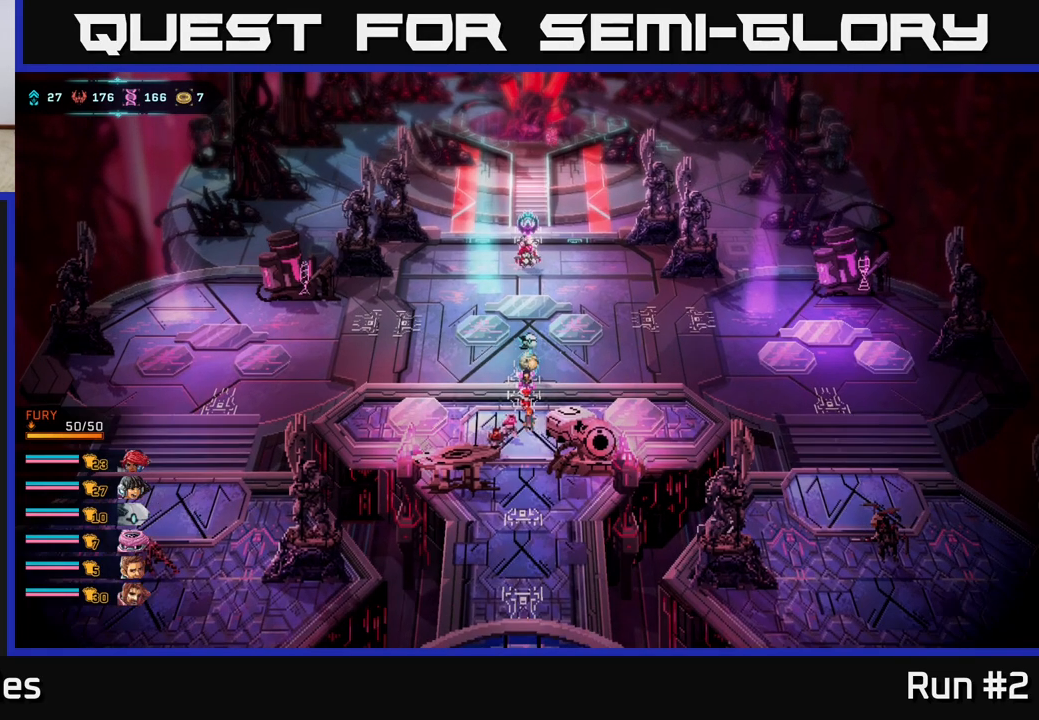
{"buttons": [], "left_stick": "center", "right_stick": "center", "events": []}
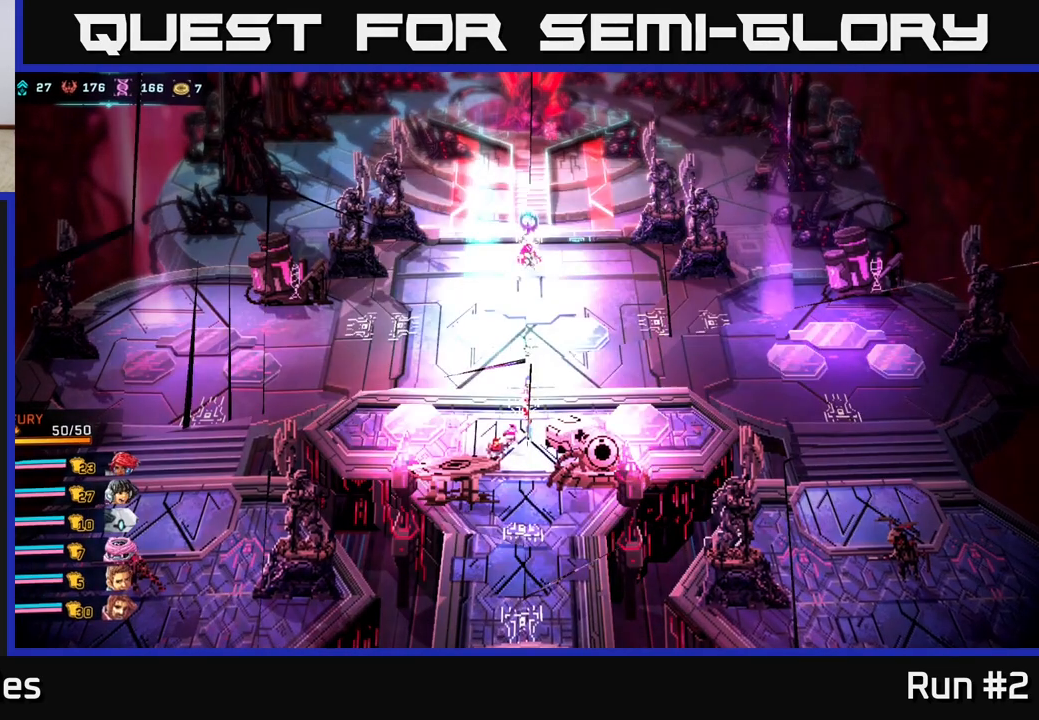
{"buttons": [], "left_stick": "center", "right_stick": "center", "events": []}
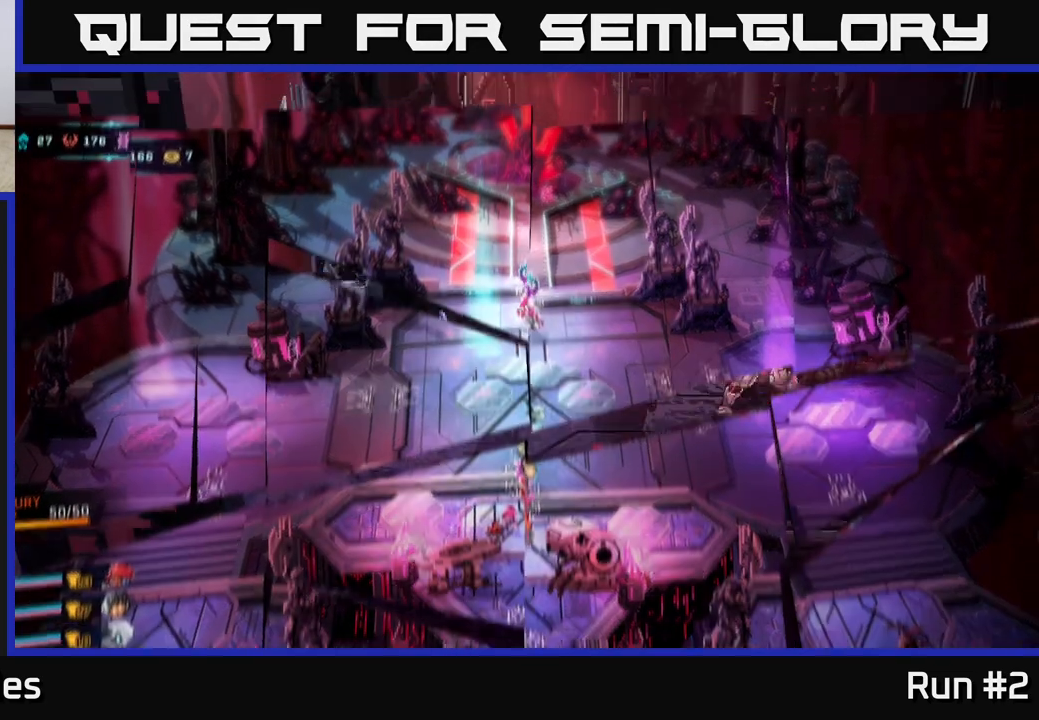
{"buttons": [], "left_stick": "center", "right_stick": "center", "events": []}
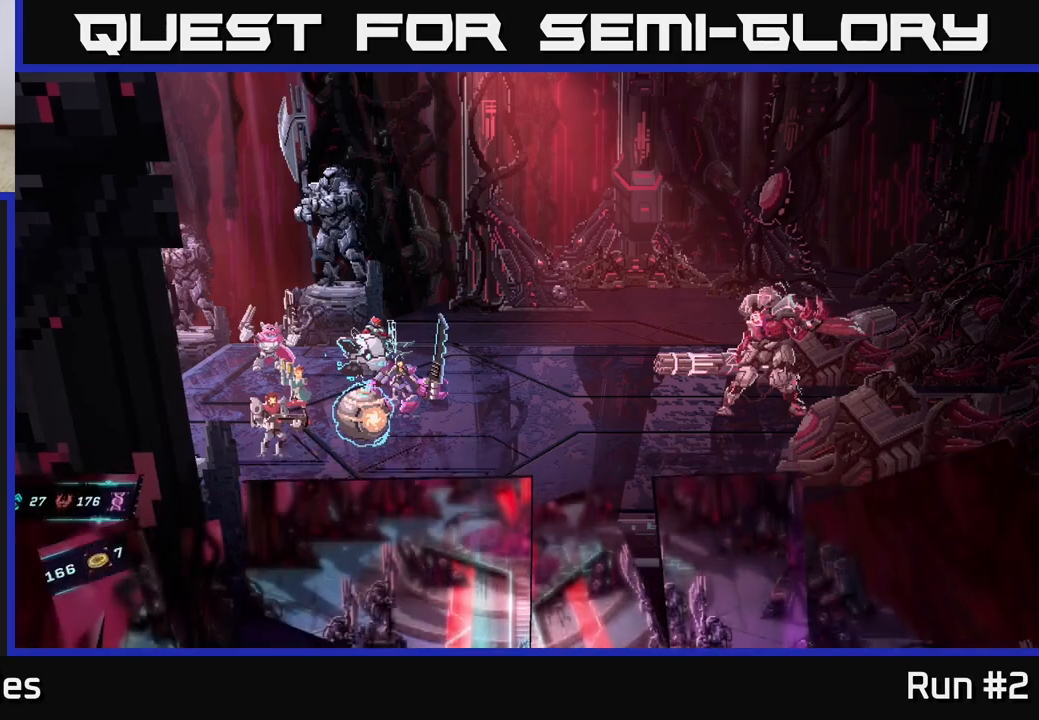
{"buttons": [], "left_stick": "center", "right_stick": "center", "events": []}
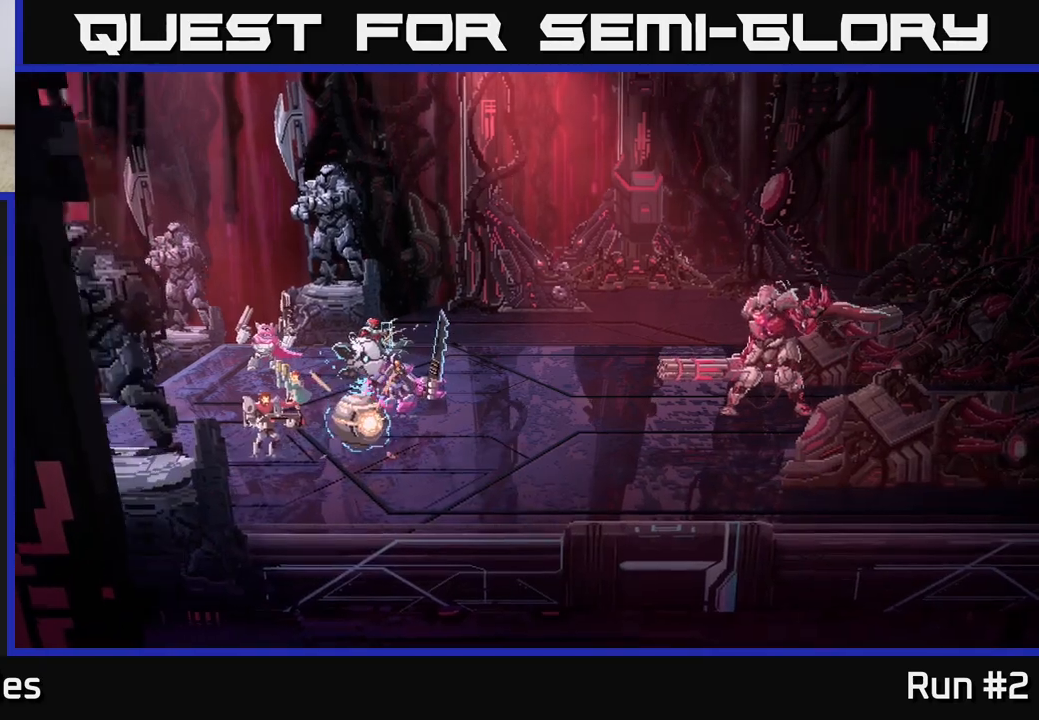
{"buttons": [], "left_stick": "center", "right_stick": "center", "events": []}
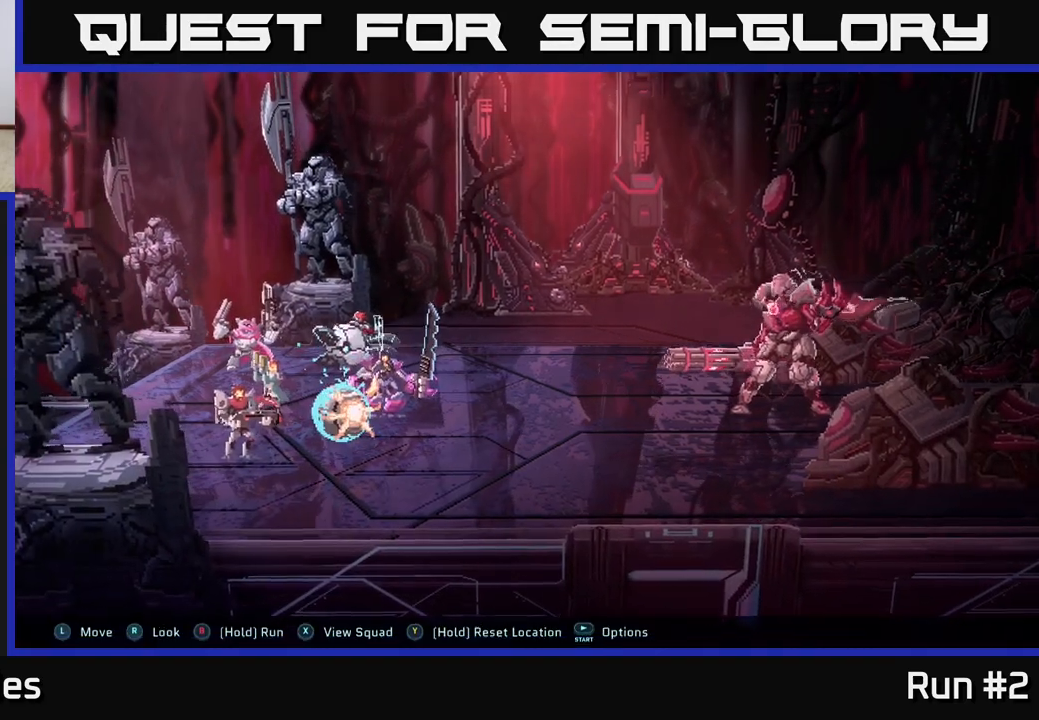
{"buttons": [], "left_stick": "center", "right_stick": "center", "events": []}
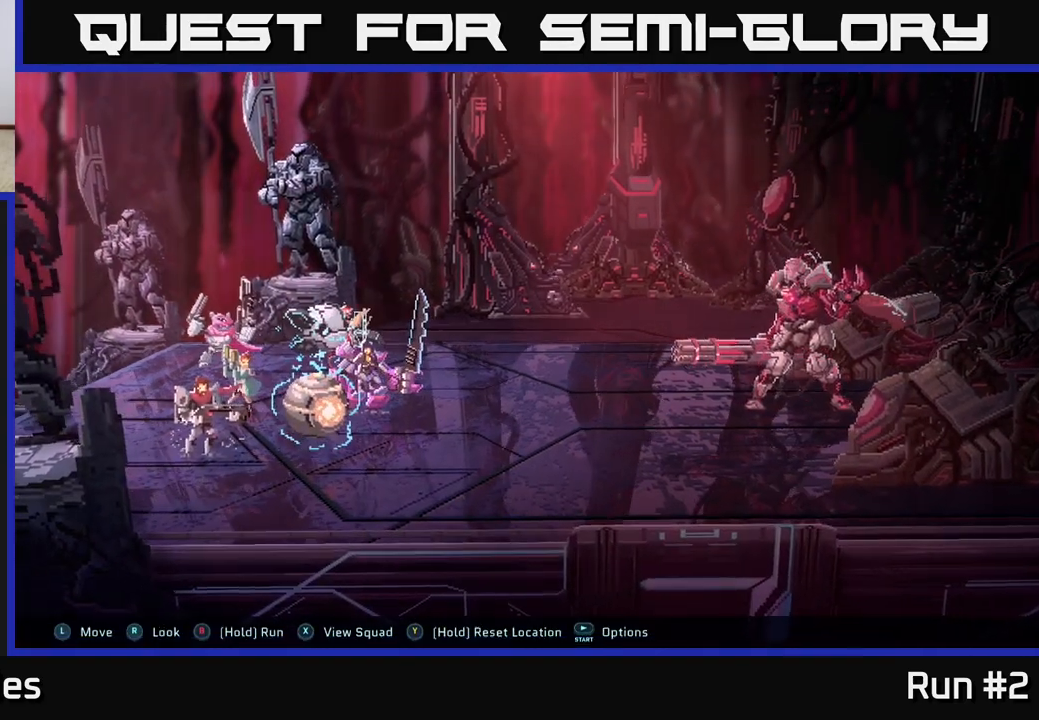
{"buttons": [], "left_stick": "center", "right_stick": "center", "events": []}
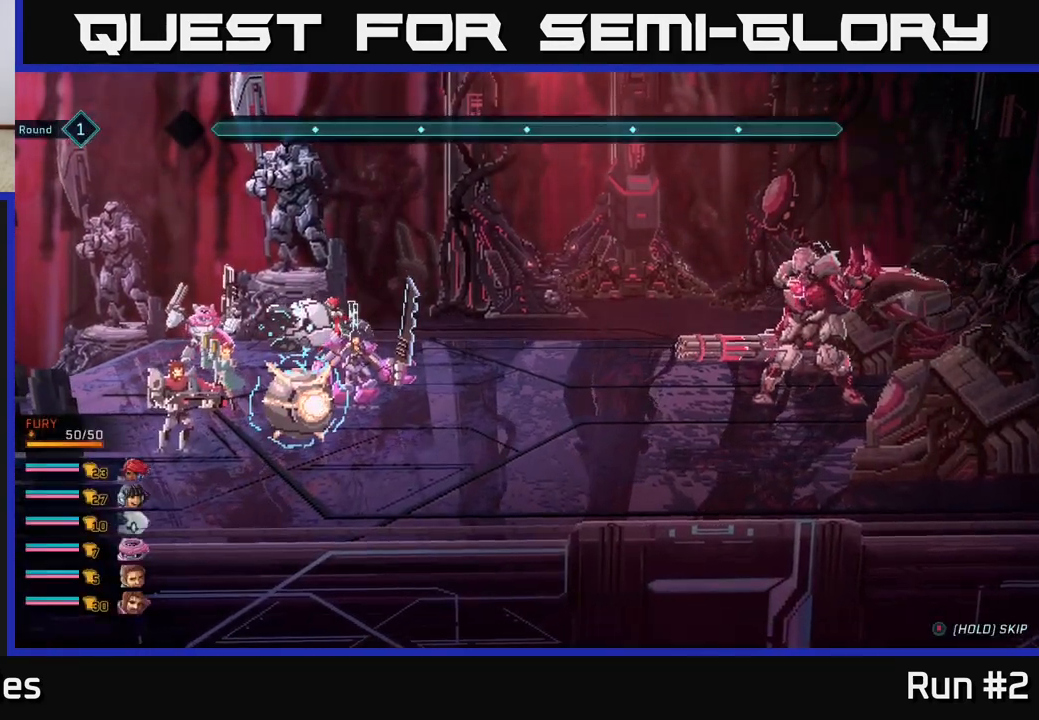
{"buttons": [], "left_stick": "center", "right_stick": "center", "events": []}
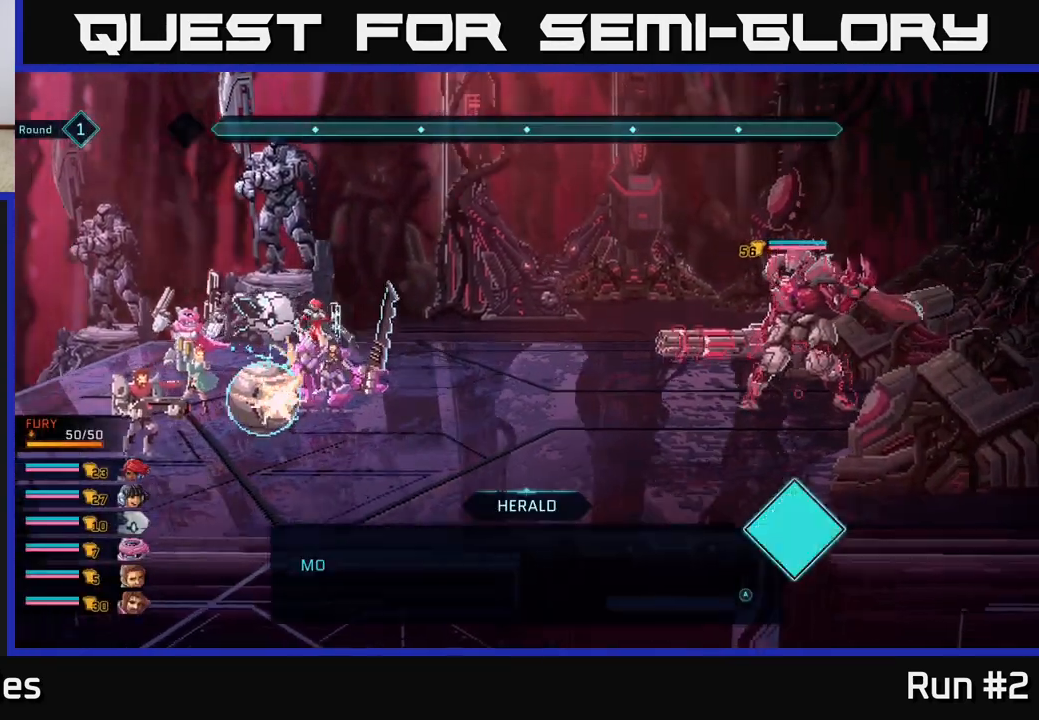
{"buttons": [], "left_stick": "center", "right_stick": "center", "events": []}
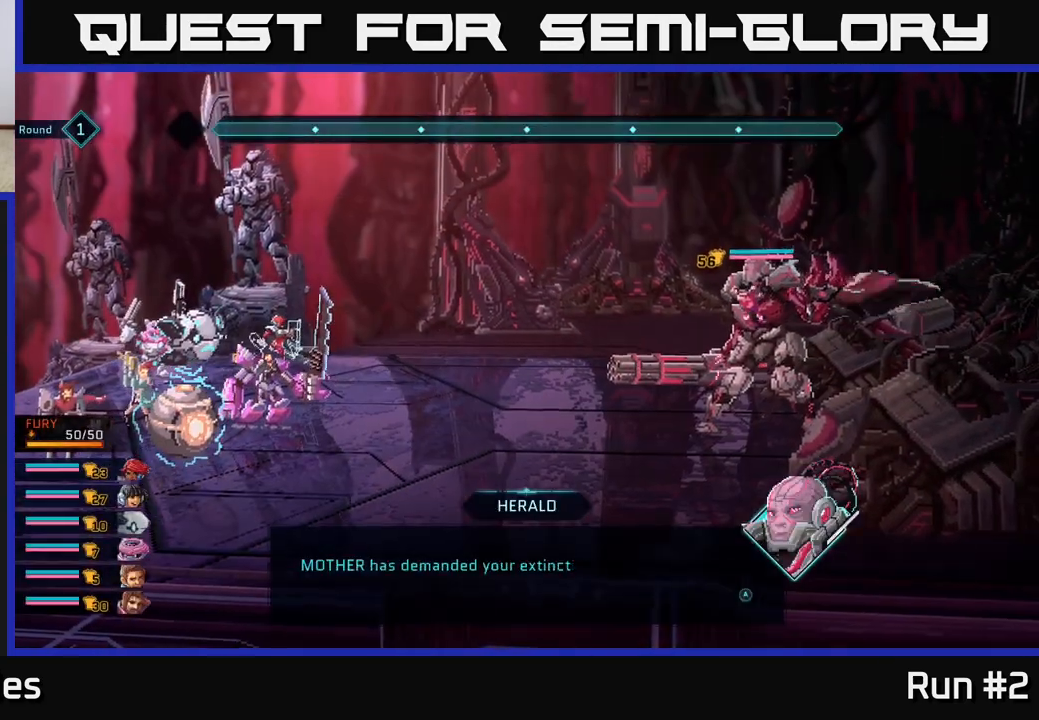
{"buttons": [], "left_stick": "center", "right_stick": "center", "events": []}
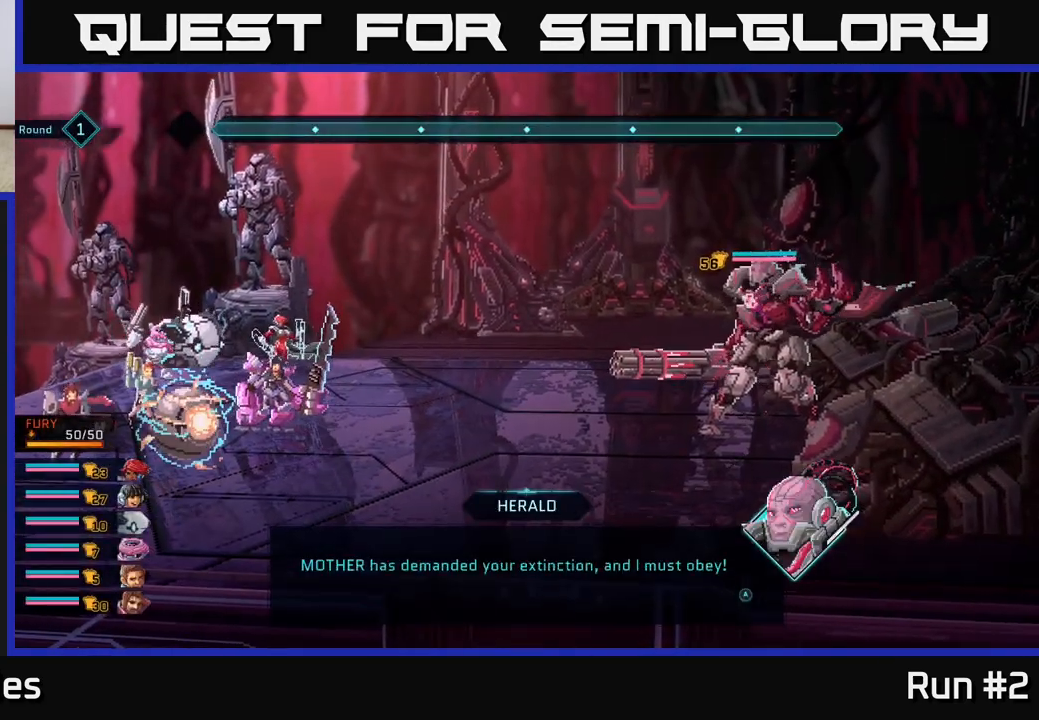
{"buttons": ["A"], "left_stick": "center", "right_stick": "center", "events": [[467, "A", "down"]]}
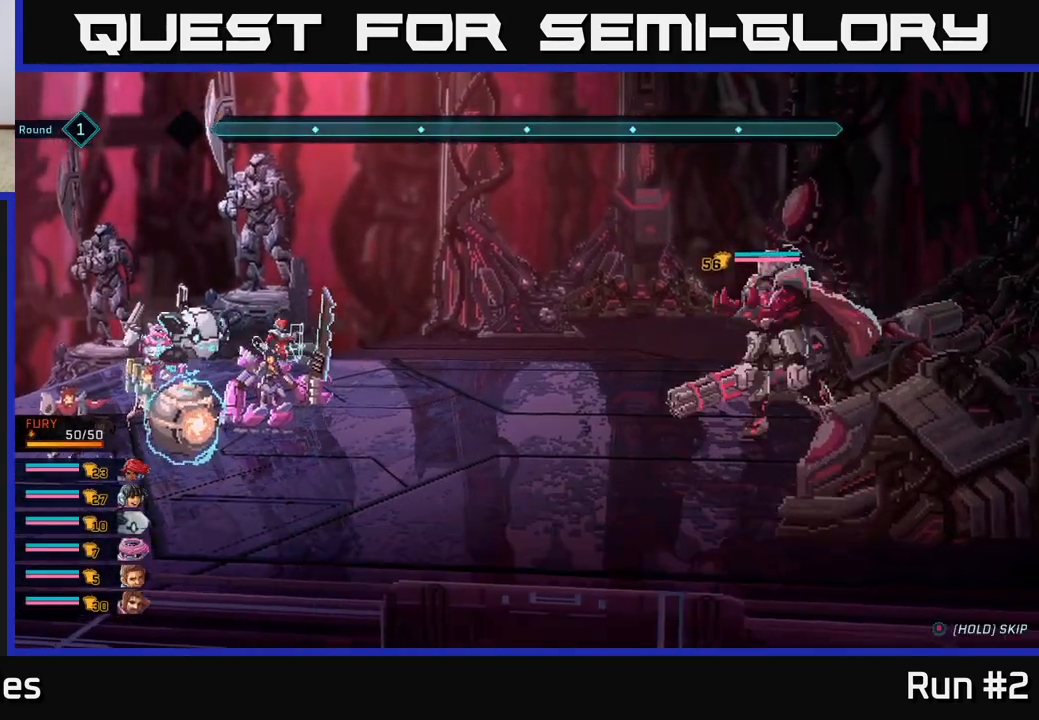
{"buttons": [], "left_stick": "center", "right_stick": "center", "events": [[100, "A", "up"]]}